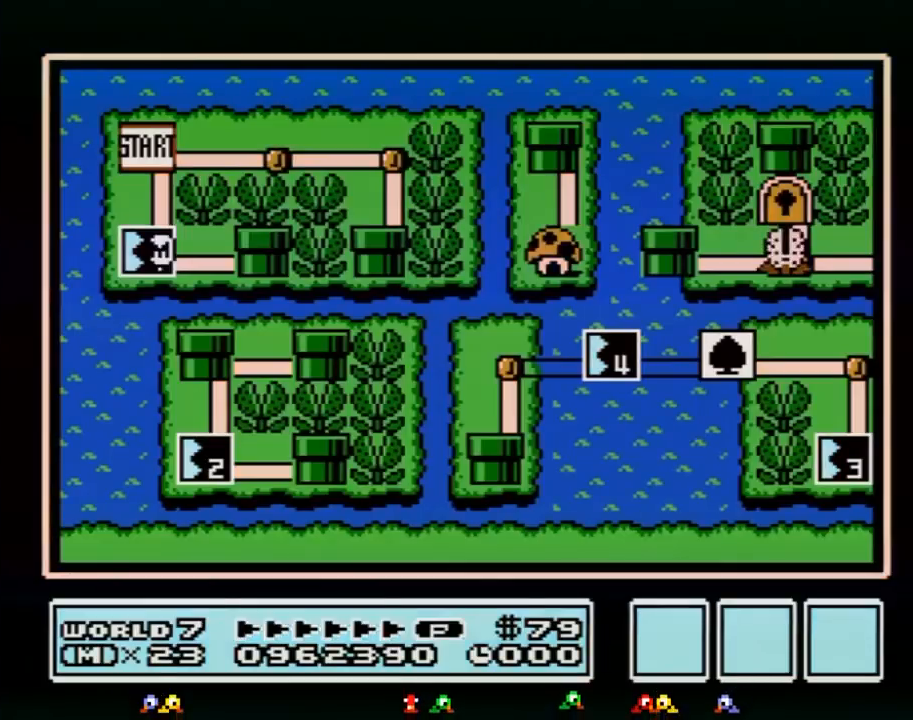
Gameplay with a controller (Nintendo layout); each line is a JSON object with the inputs held at the frame after it. "events" lists button and stick changes between this image and that frame as [ms after this image, input, new state], when the widget could be followed in between. Not read: L3 R3.
{"buttons": ["DPAD_RIGHT"], "events": [[300, "DPAD_RIGHT", "down"]]}
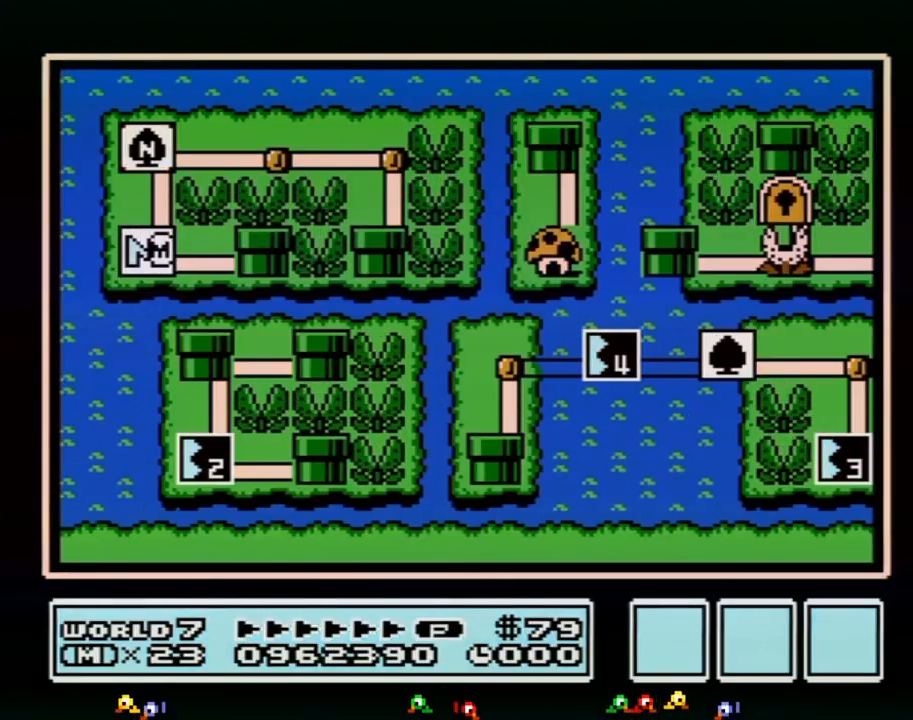
{"buttons": ["DPAD_RIGHT"], "events": []}
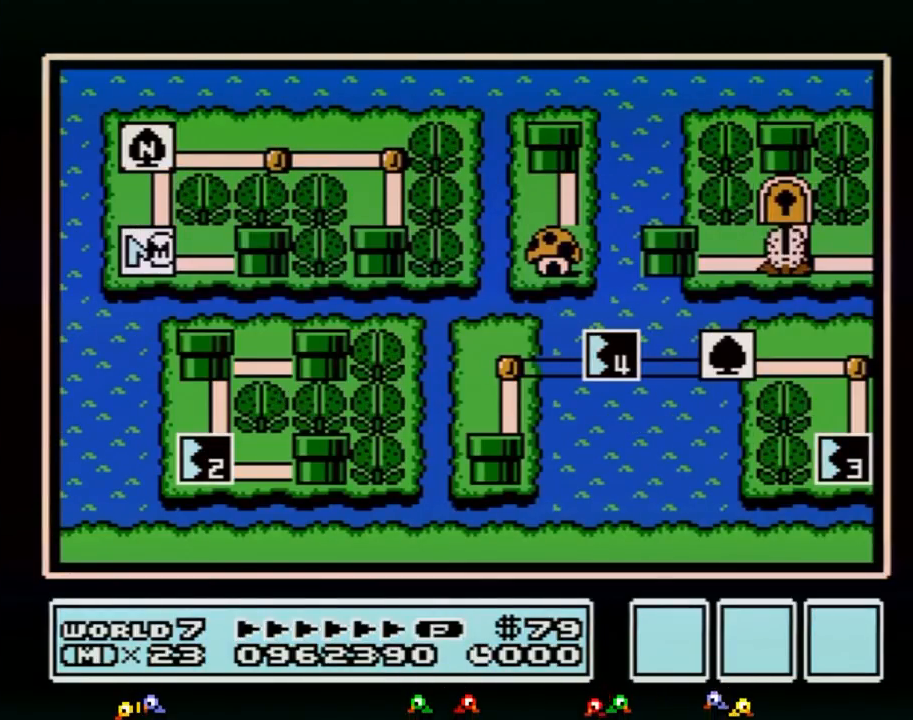
{"buttons": ["DPAD_RIGHT"], "events": []}
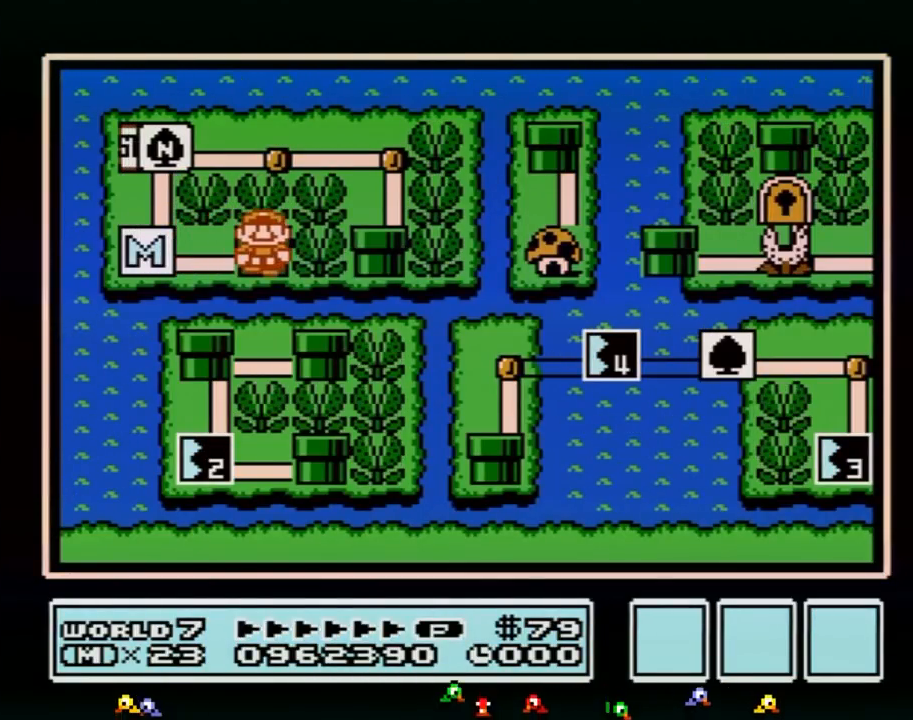
{"buttons": ["DPAD_RIGHT"], "events": []}
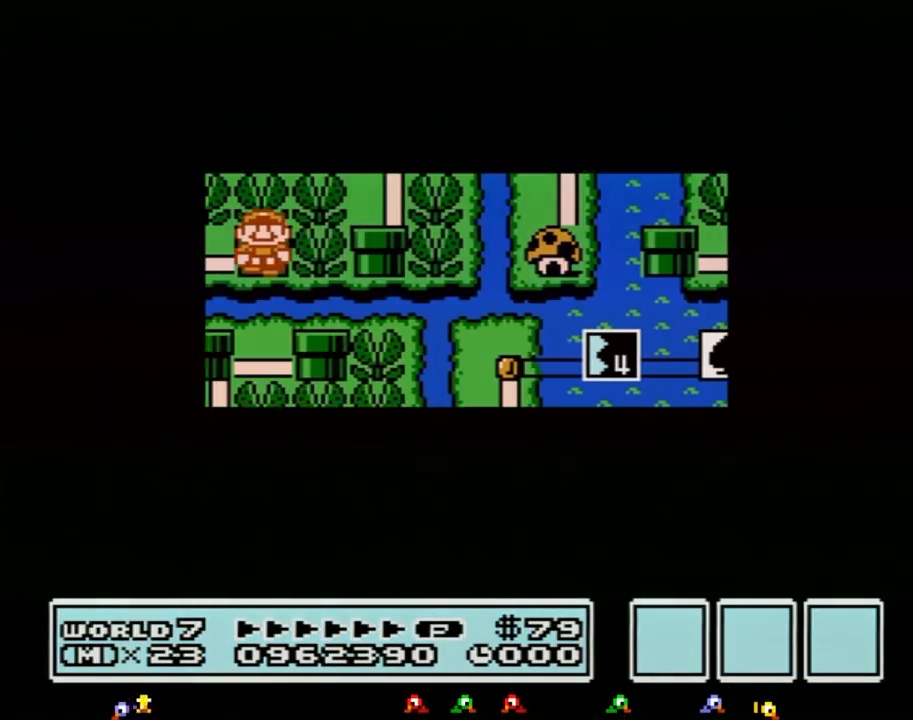
{"buttons": ["DPAD_RIGHT"], "events": []}
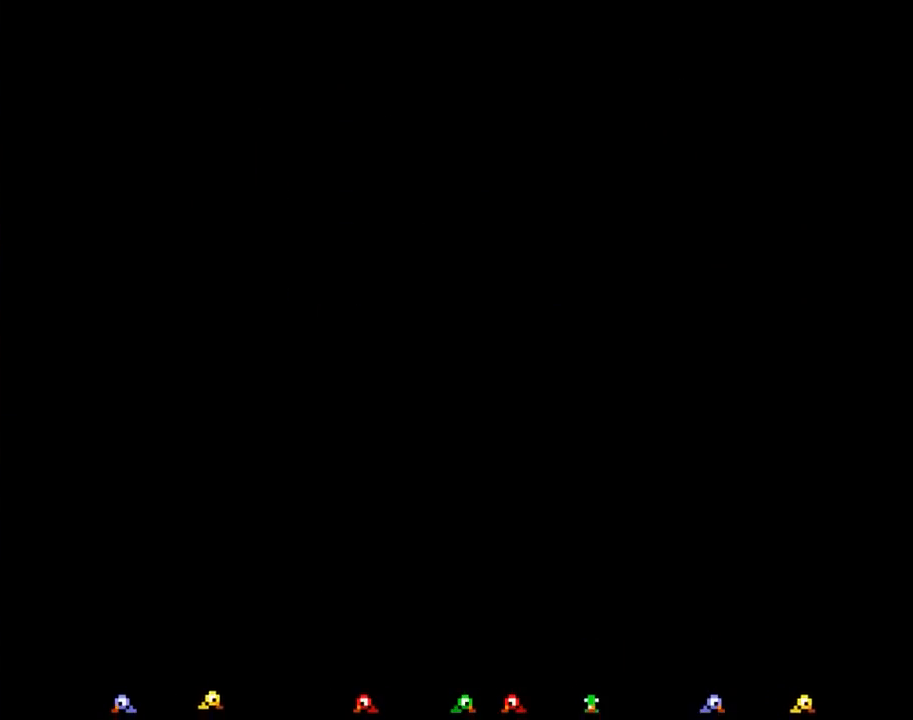
{"buttons": ["B", "DPAD_RIGHT"], "events": [[50, "DPAD_RIGHT", "up"], [117, "A", "down"], [150, "A", "up"], [150, "B", "down"], [150, "DPAD_RIGHT", "down"]]}
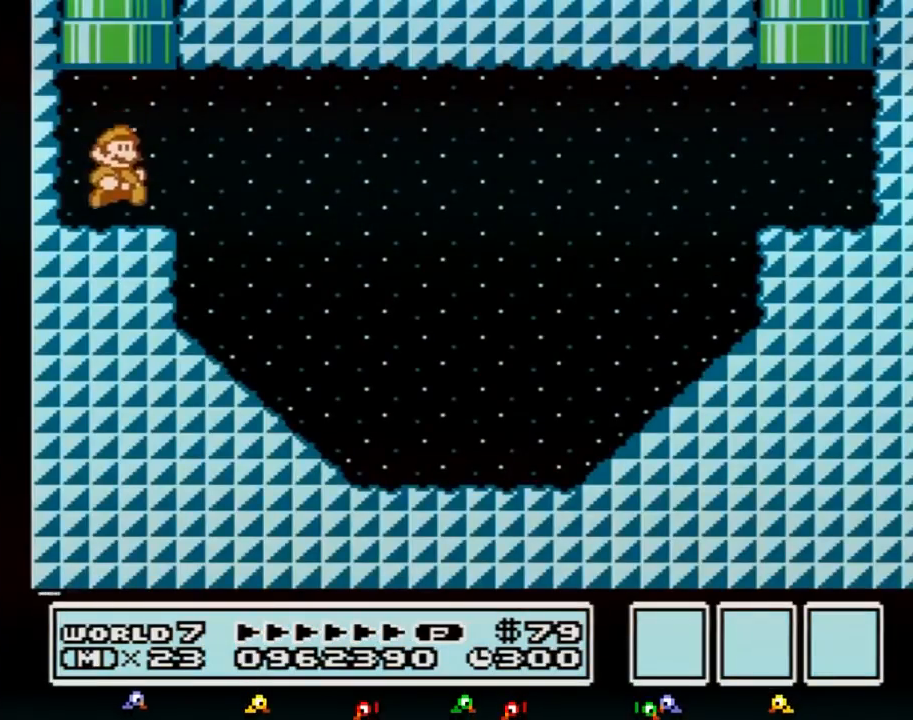
{"buttons": ["B", "DPAD_RIGHT"], "events": [[183, "A", "down"], [367, "A", "up"]]}
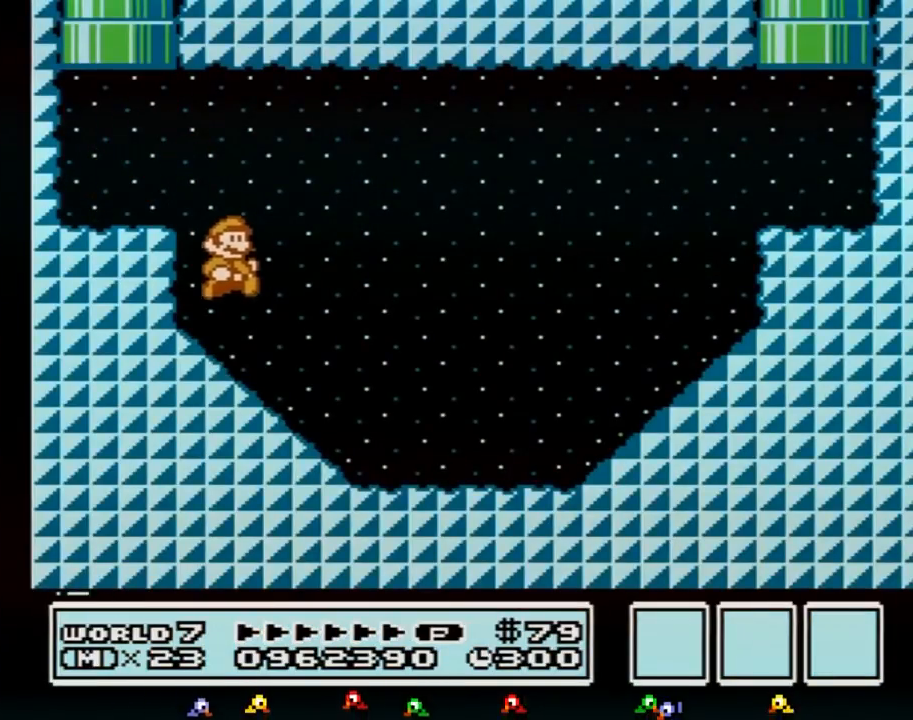
{"buttons": ["B", "DPAD_RIGHT"], "events": []}
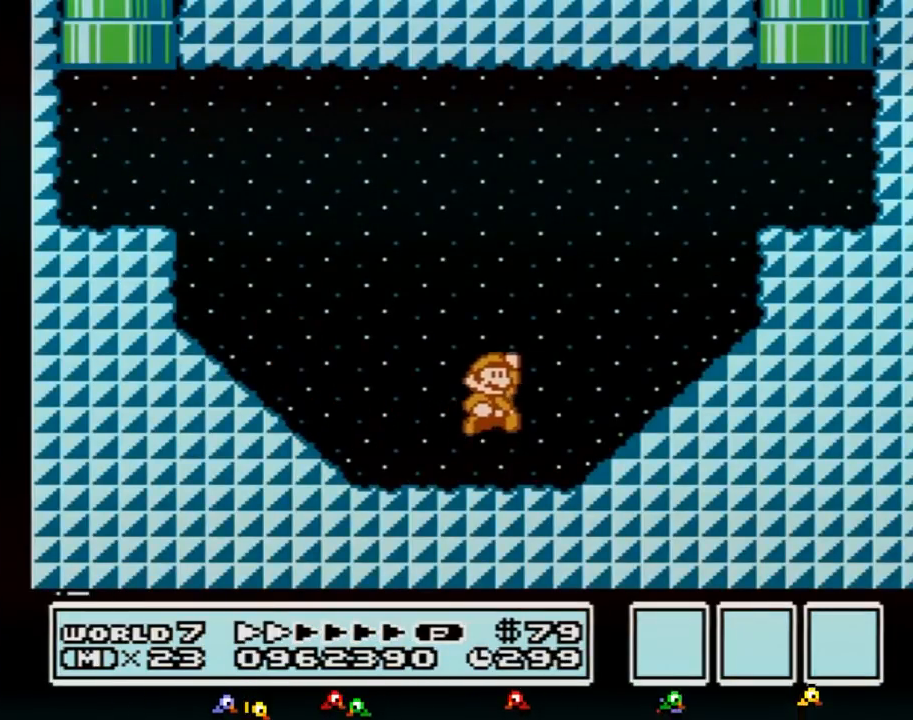
{"buttons": ["B", "DPAD_RIGHT"], "events": [[33, "A", "down"], [467, "A", "up"]]}
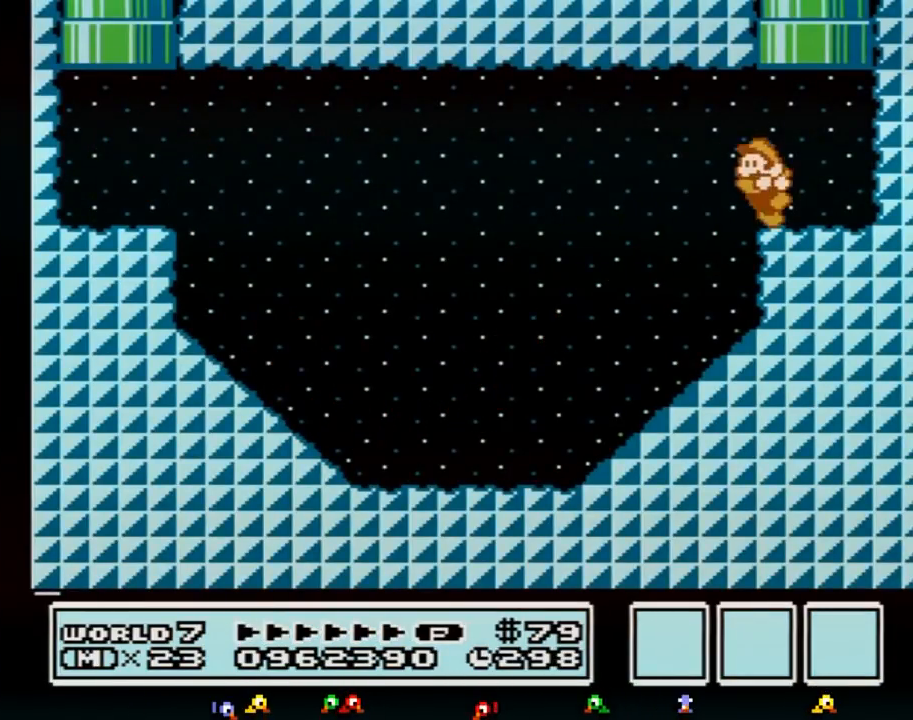
{"buttons": [], "events": [[16, "DPAD_LEFT", "down"], [16, "DPAD_RIGHT", "up"], [100, "DPAD_UP", "down"], [150, "A", "down"], [150, "DPAD_LEFT", "up"], [383, "DPAD_UP", "up"], [500, "A", "up"], [500, "B", "up"]]}
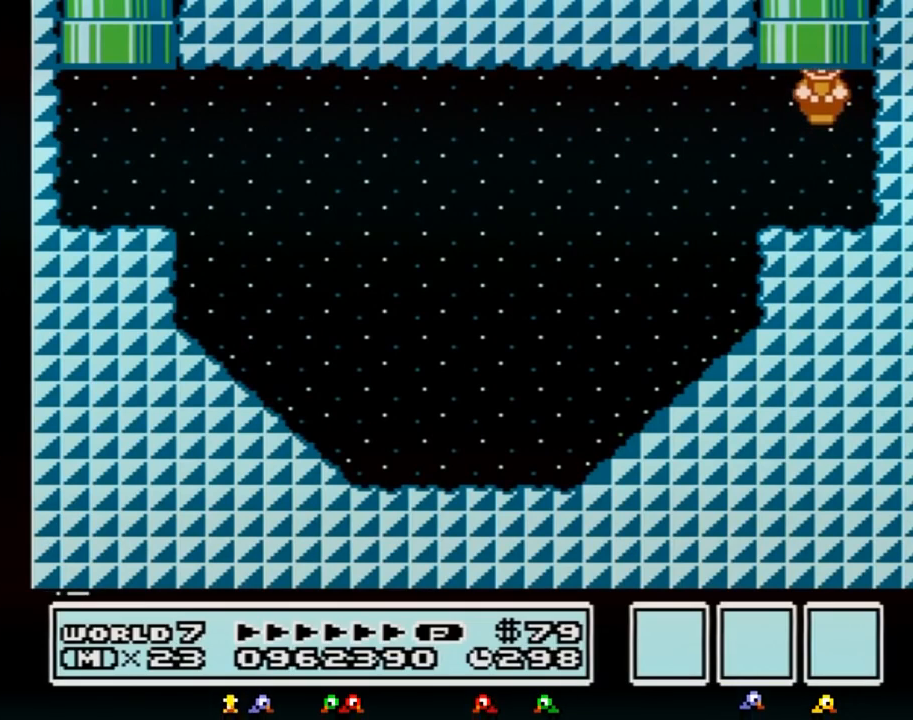
{"buttons": [], "events": []}
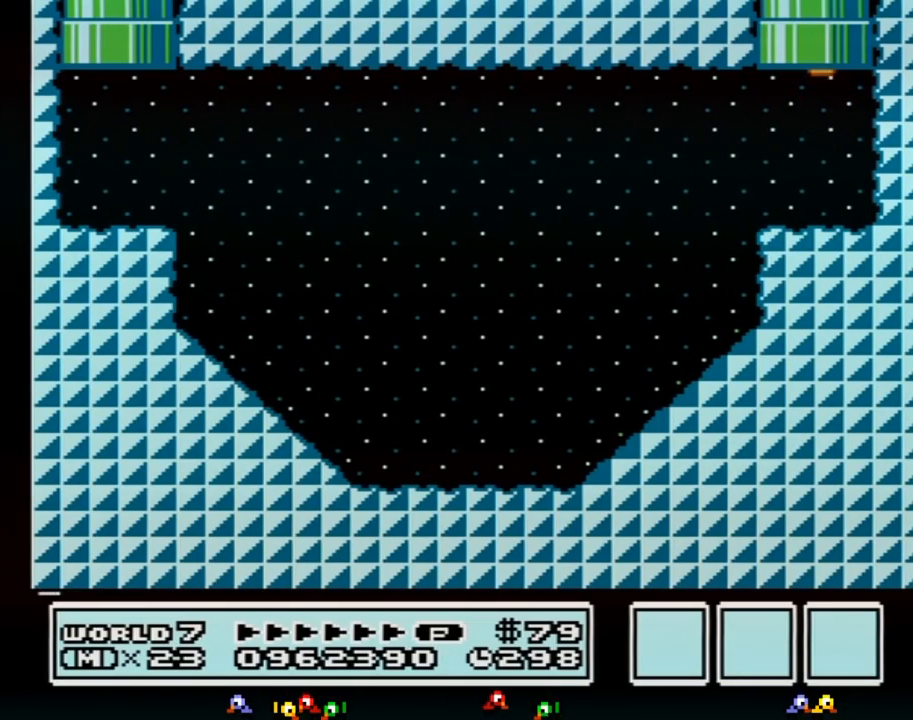
{"buttons": [], "events": []}
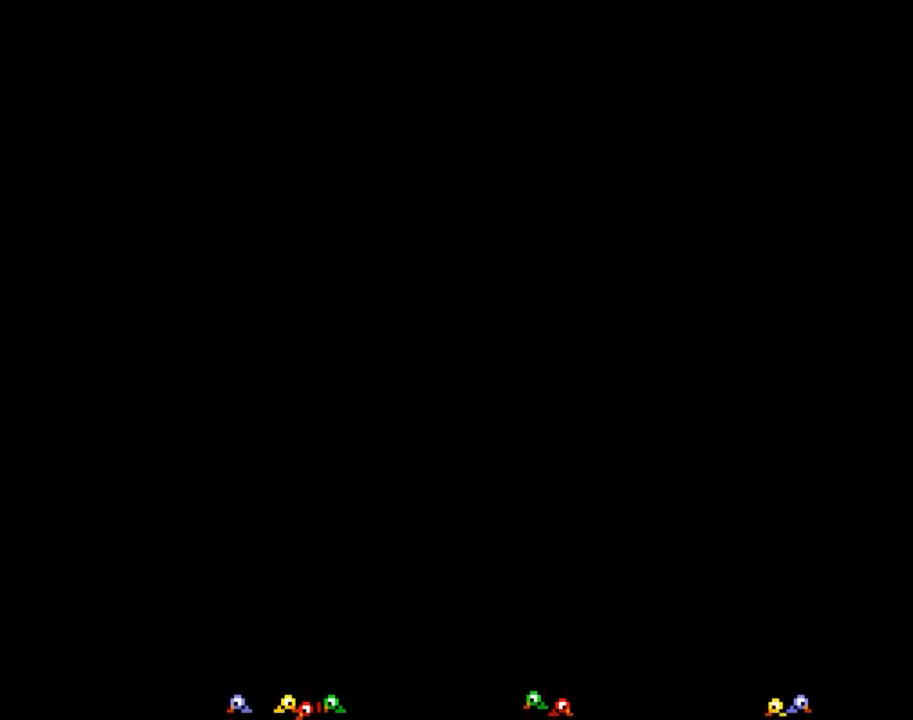
{"buttons": ["DPAD_DOWN"], "events": [[317, "DPAD_DOWN", "down"]]}
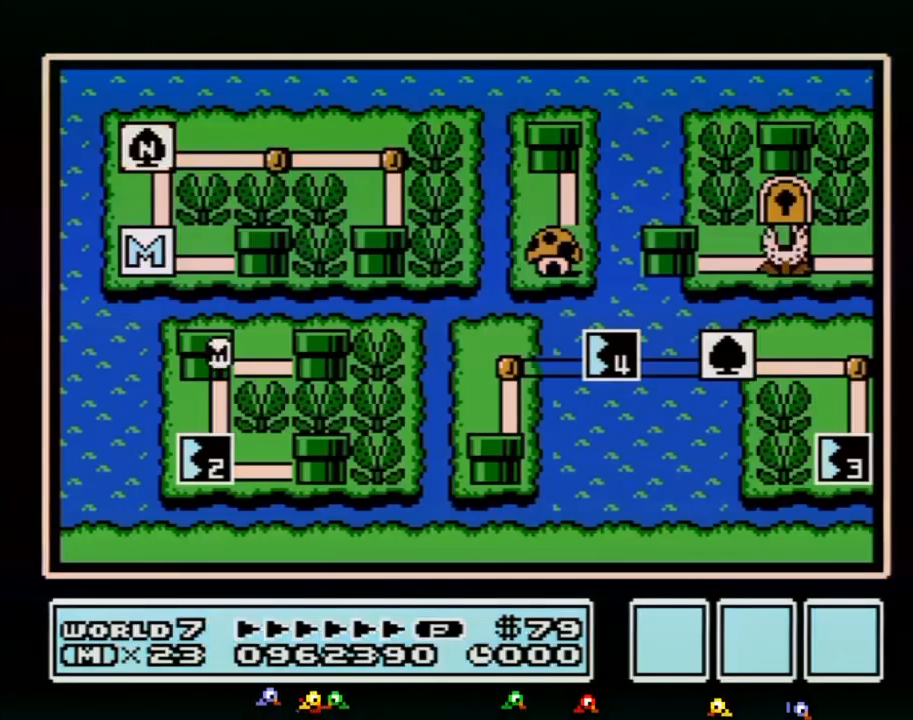
{"buttons": ["DPAD_DOWN"], "events": []}
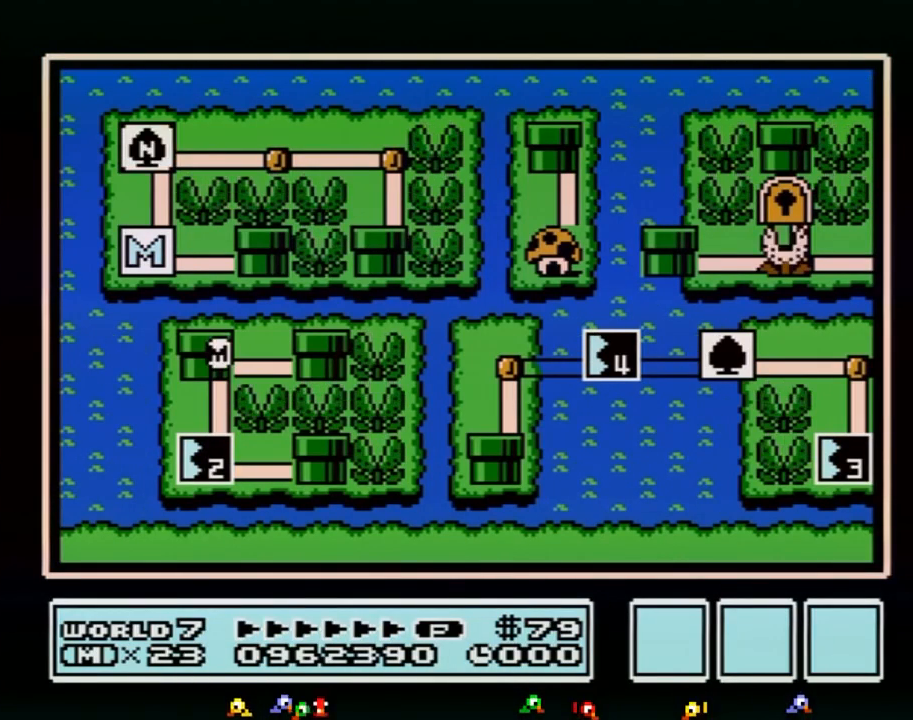
{"buttons": [], "events": [[467, "DPAD_DOWN", "up"]]}
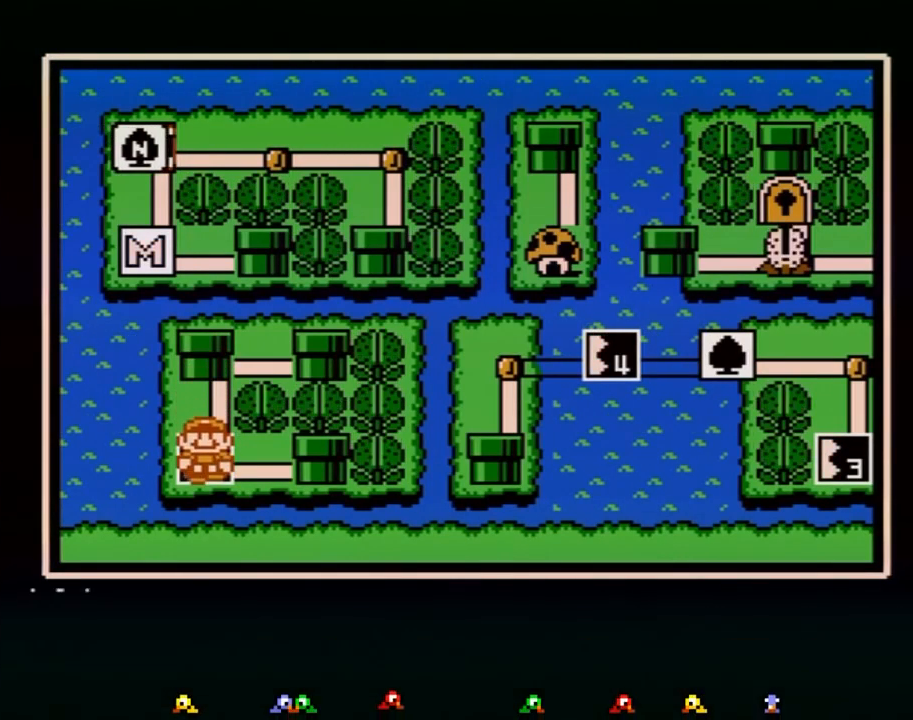
{"buttons": ["DPAD_LEFT"], "events": [[33, "B", "down"], [66, "B", "up"], [333, "DPAD_LEFT", "down"], [400, "DPAD_LEFT", "up"], [500, "DPAD_LEFT", "down"]]}
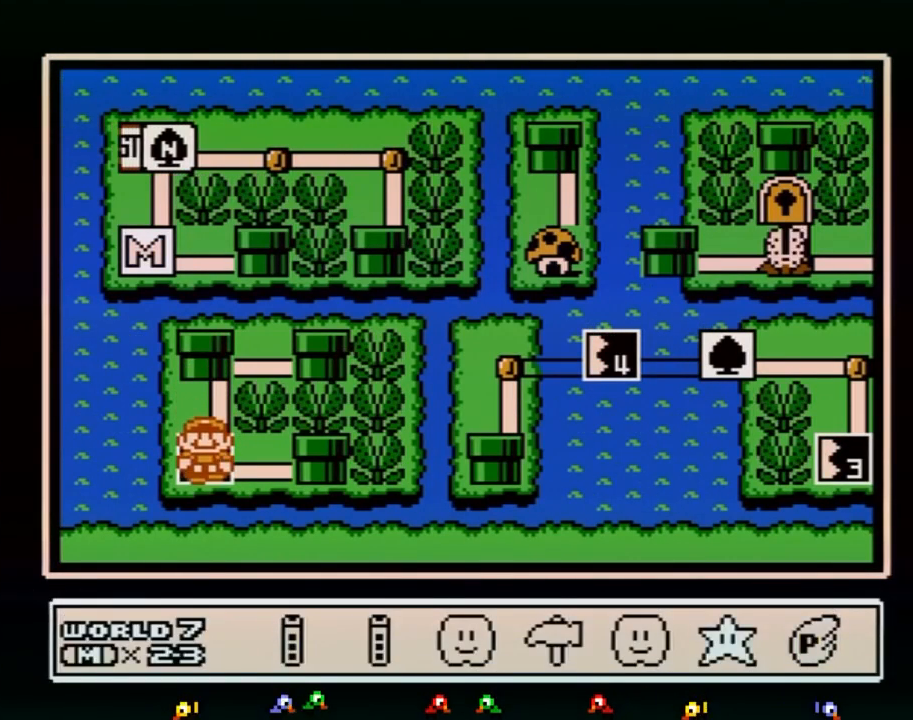
{"buttons": ["A"], "events": [[100, "DPAD_LEFT", "up"], [117, "A", "down"], [217, "A", "up"], [300, "A", "down"]]}
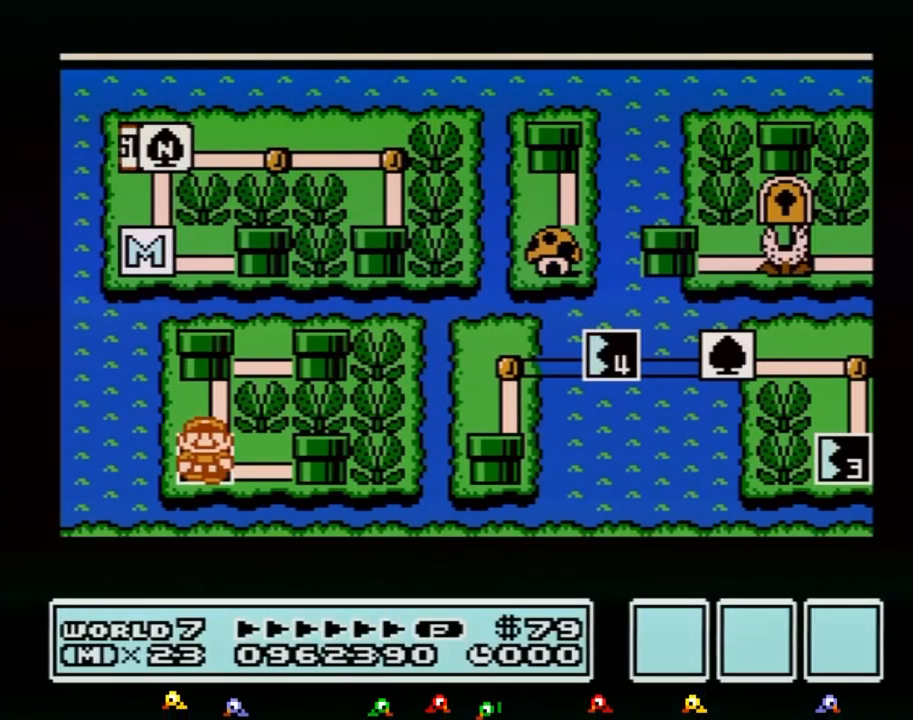
{"buttons": ["A"], "events": []}
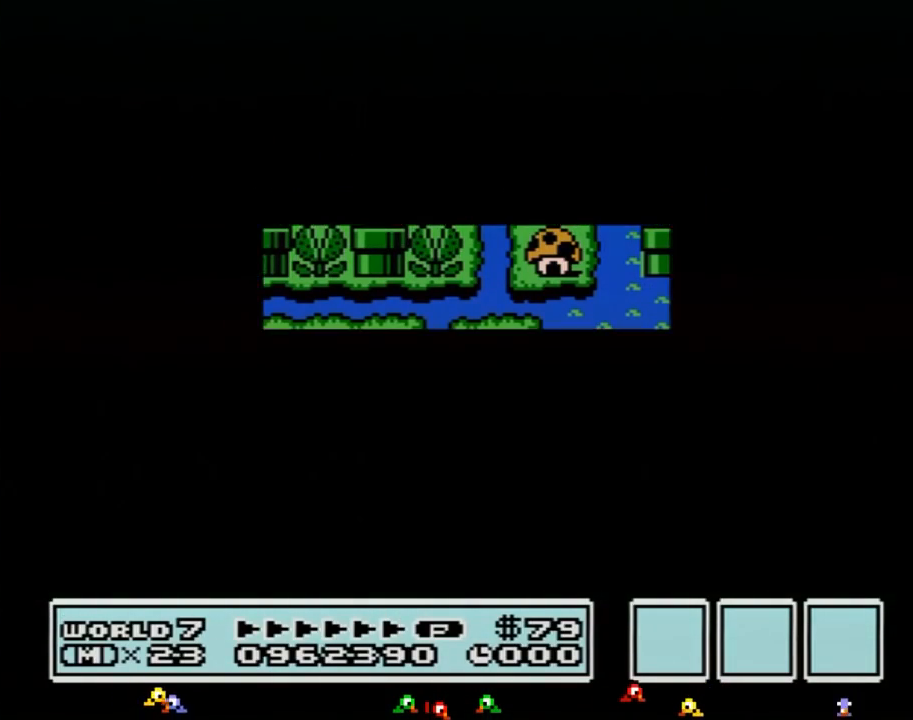
{"buttons": [], "events": [[467, "A", "up"]]}
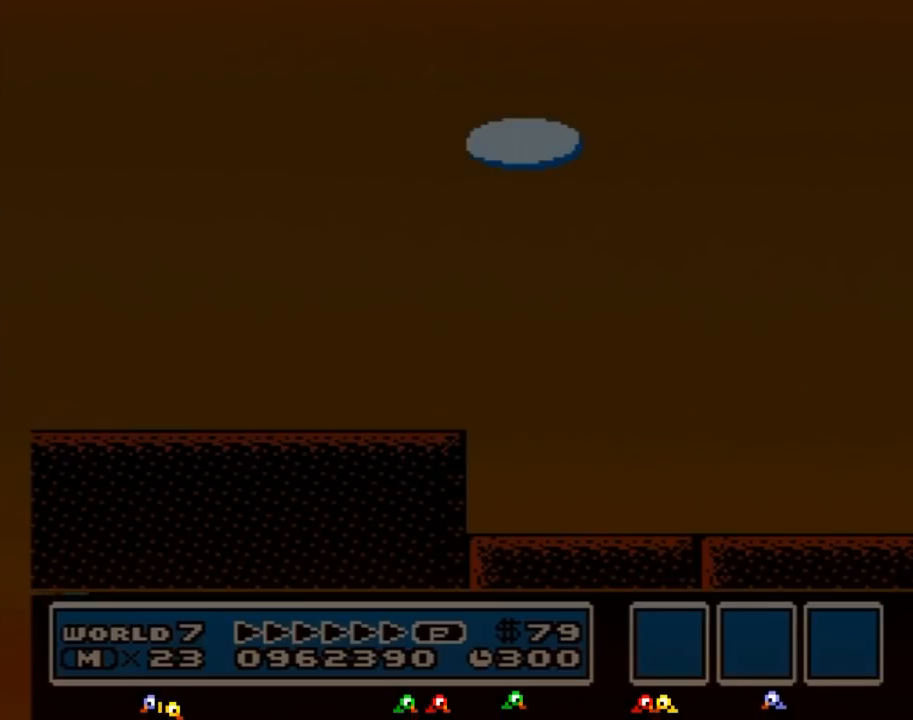
{"buttons": ["B", "DPAD_RIGHT"], "events": [[33, "A", "down"], [66, "A", "up"], [66, "B", "down"], [66, "DPAD_RIGHT", "down"]]}
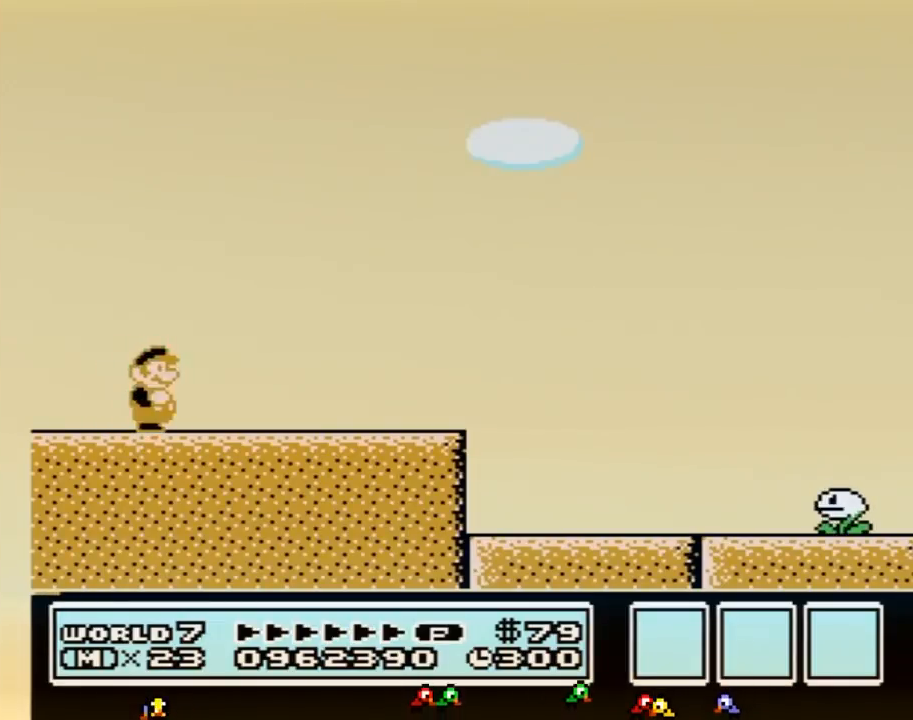
{"buttons": ["B", "DPAD_RIGHT"], "events": []}
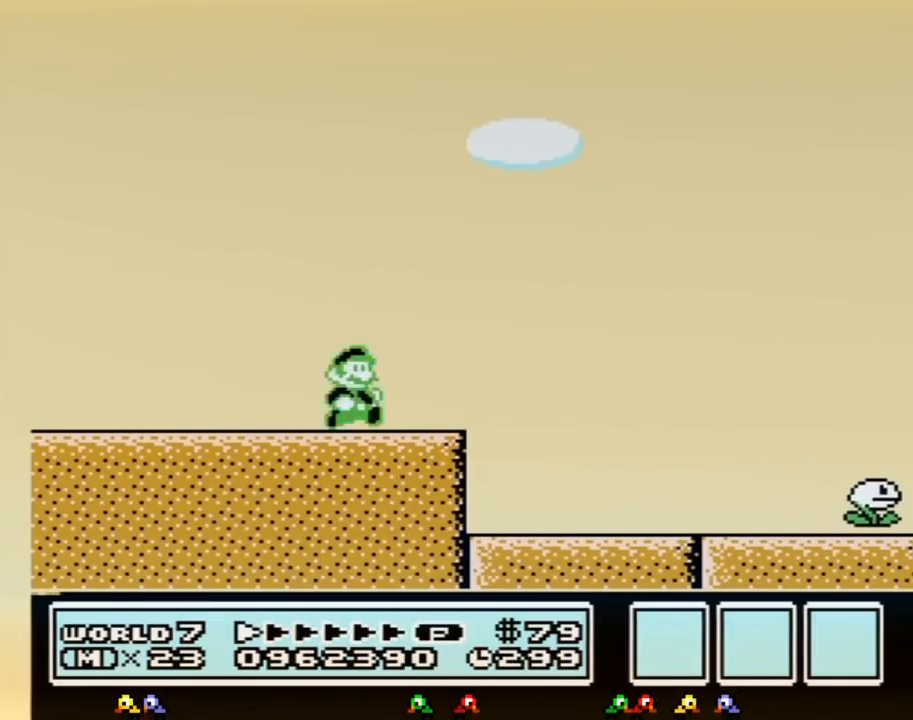
{"buttons": ["B", "DPAD_RIGHT"], "events": []}
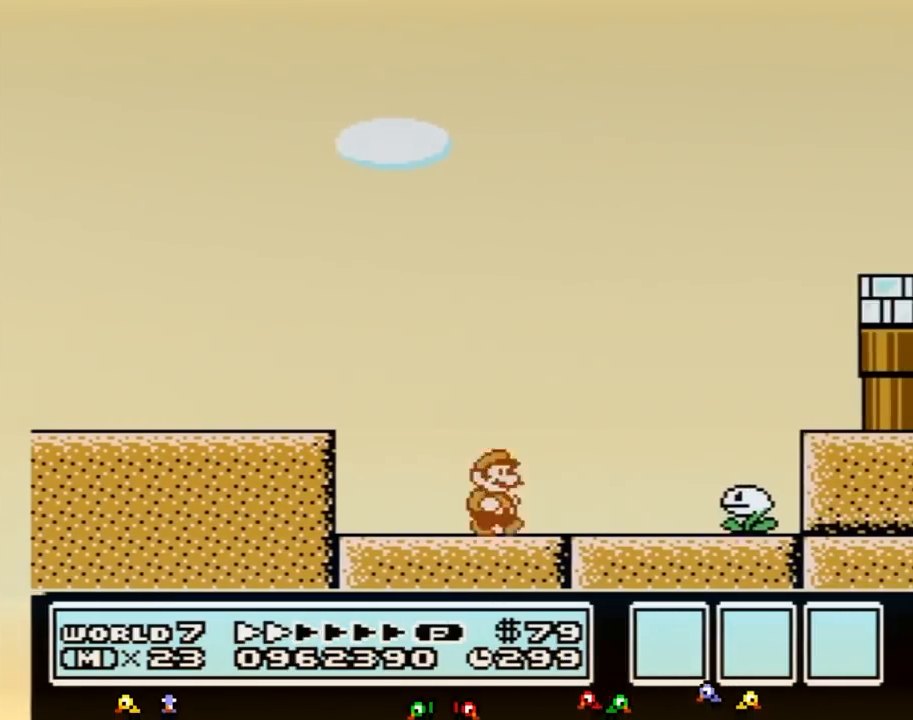
{"buttons": ["B", "DPAD_RIGHT"], "events": []}
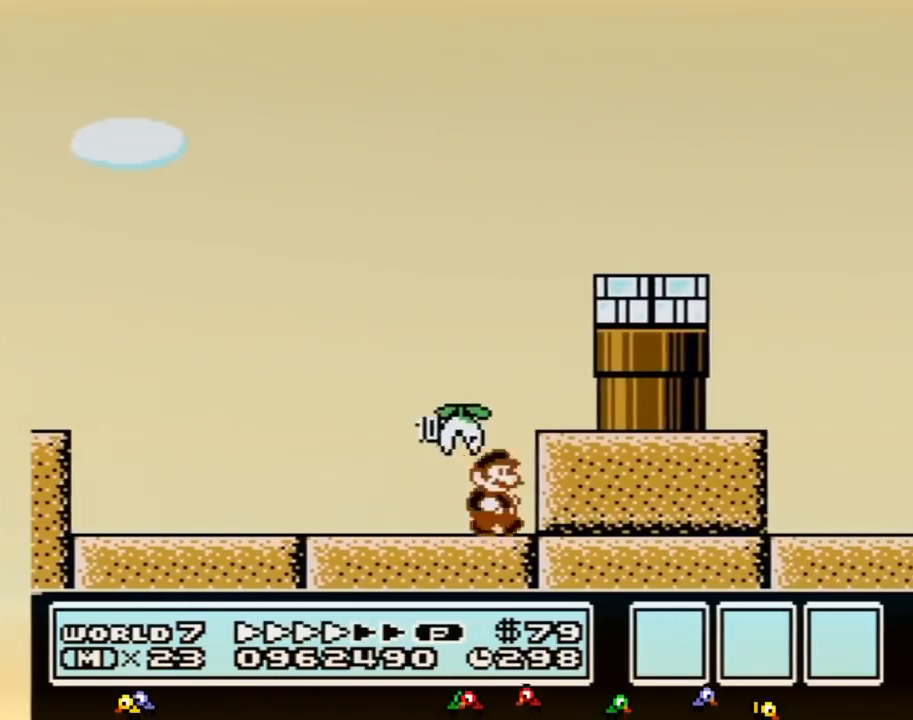
{"buttons": ["B", "DPAD_LEFT"], "events": [[150, "DPAD_DOWN", "down"], [150, "DPAD_RIGHT", "up"], [183, "DPAD_DOWN", "up"], [183, "DPAD_LEFT", "down"], [267, "DPAD_DOWN", "down"], [333, "DPAD_DOWN", "up"]]}